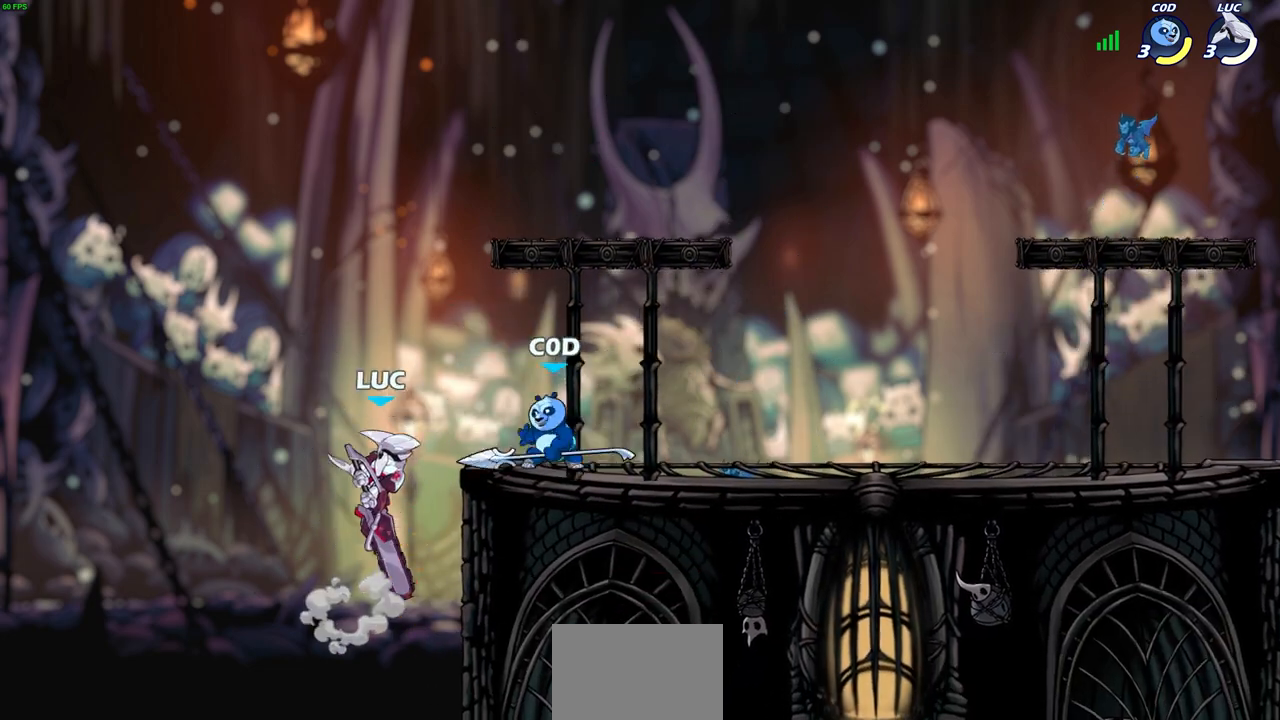
Gameplay with a controller (PlayStation layout); each line is a JSON object with the inputs held at the frame after it. "events" lists button and stick changes between this image and that frame as [ms after this image, input, new state], when the widget could be followed in between.
{"buttons": [], "left_stick": "up-right", "right_stick": "center", "events": []}
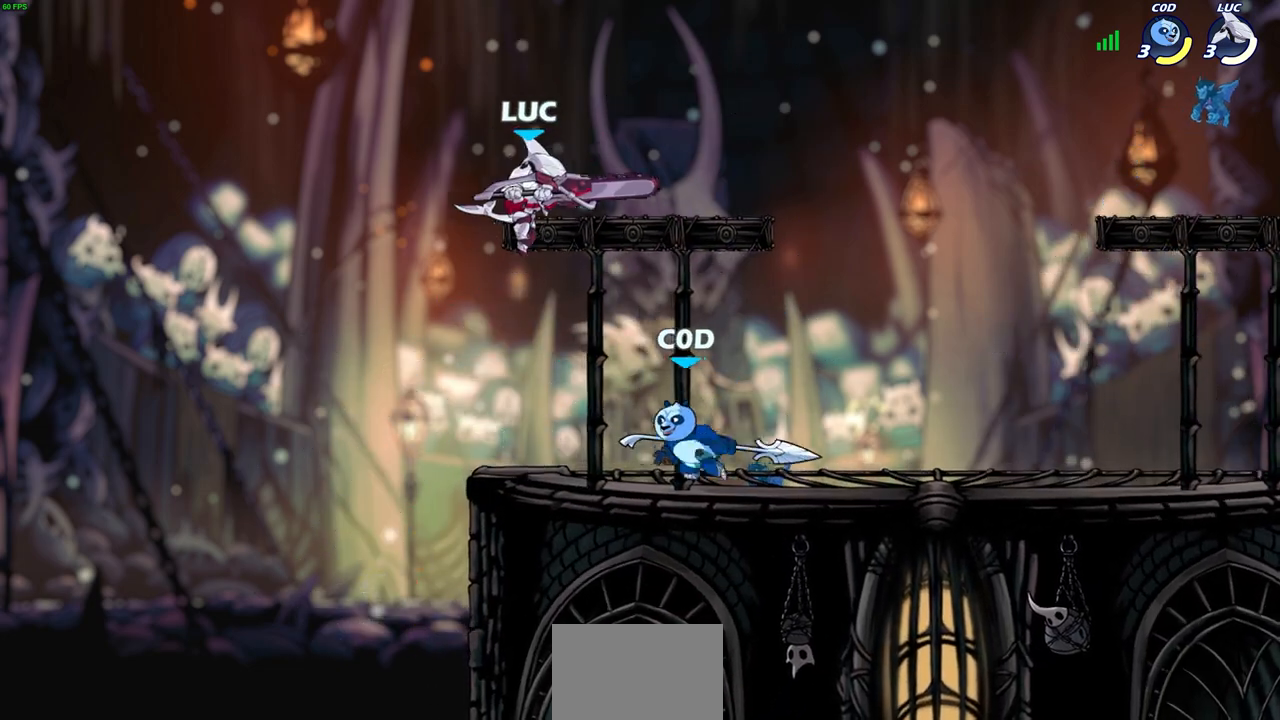
{"buttons": [], "left_stick": "right", "right_stick": "center", "events": [[100, "CROSS", "down"], [217, "left_stick", "up-left"], [233, "CROSS", "up"], [467, "left_stick", "right"]]}
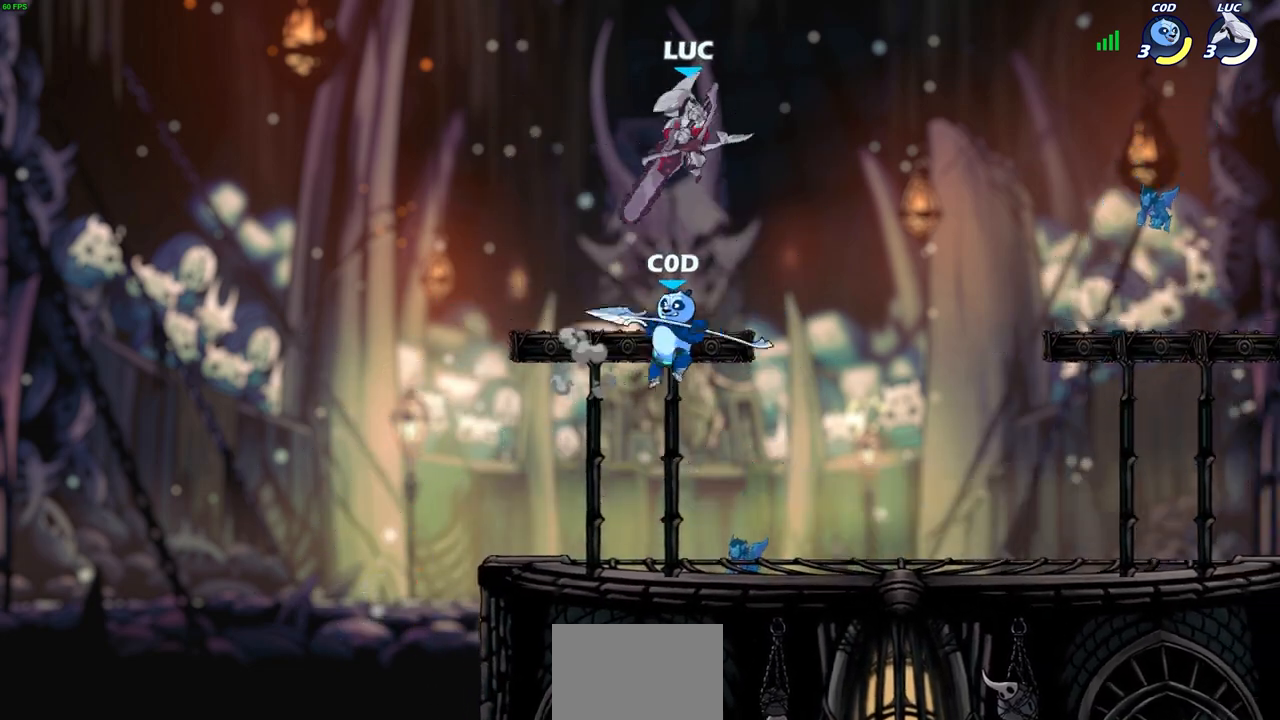
{"buttons": [], "left_stick": "down-left", "right_stick": "center", "events": [[50, "left_stick", "down"], [100, "SQUARE", "down"], [183, "SQUARE", "up"], [250, "left_stick", "down-left"]]}
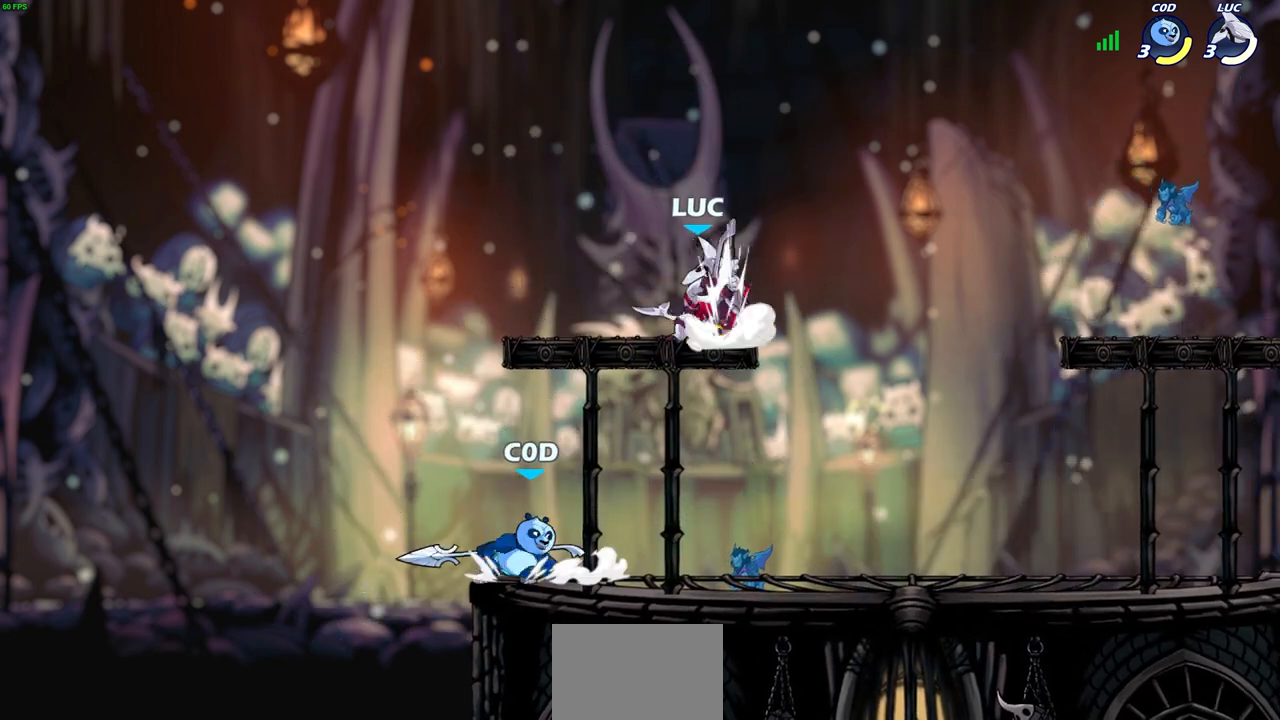
{"buttons": [], "left_stick": "up-right", "right_stick": "center", "events": [[233, "left_stick", "up-right"], [267, "CROSS", "down"], [433, "CROSS", "up"]]}
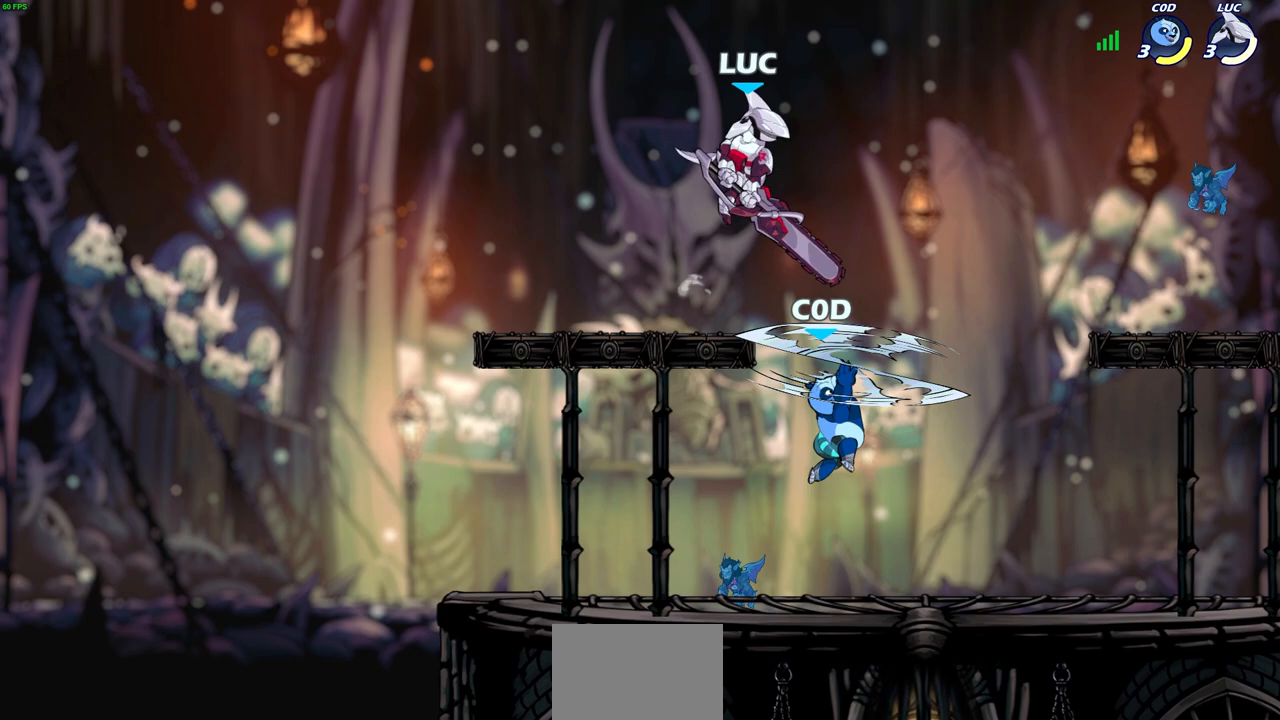
{"buttons": [], "left_stick": "up-left", "right_stick": "center", "events": [[17, "left_stick", "right"], [300, "left_stick", "up-left"], [417, "CIRCLE", "down"], [467, "CIRCLE", "up"]]}
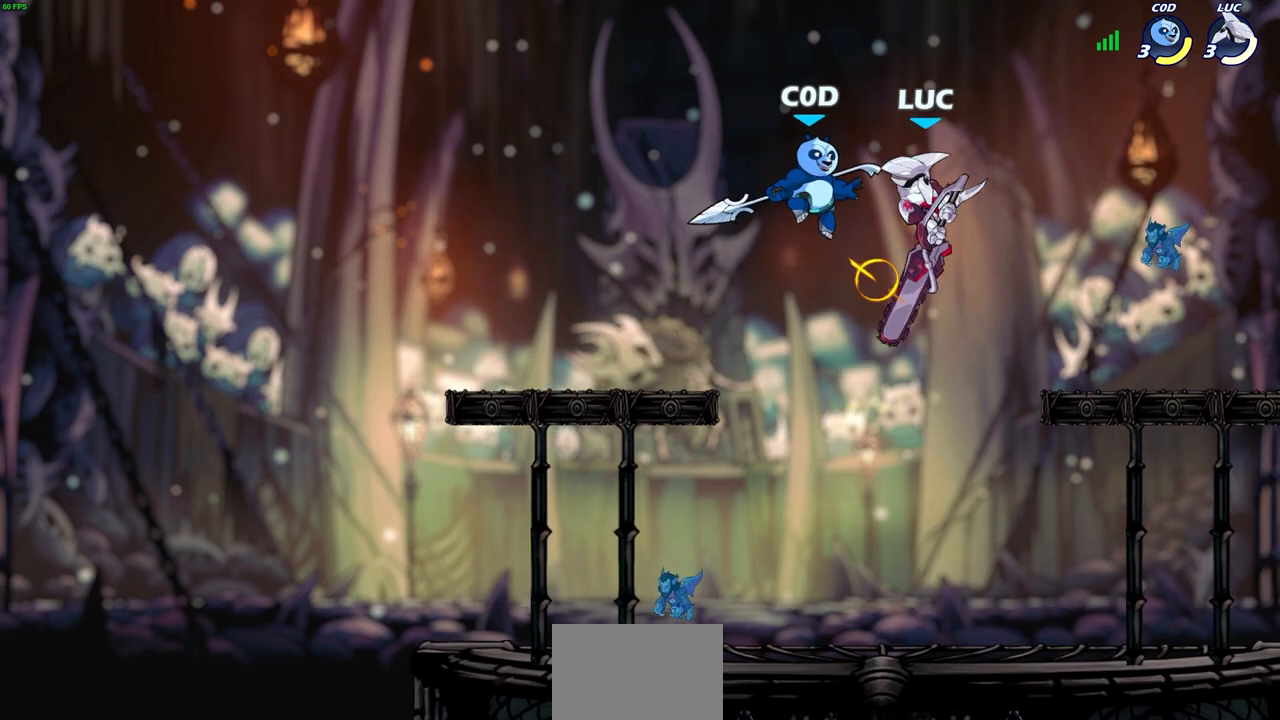
{"buttons": [], "left_stick": "up-left", "right_stick": "center", "events": [[217, "left_stick", "up-right"], [367, "left_stick", "up-left"]]}
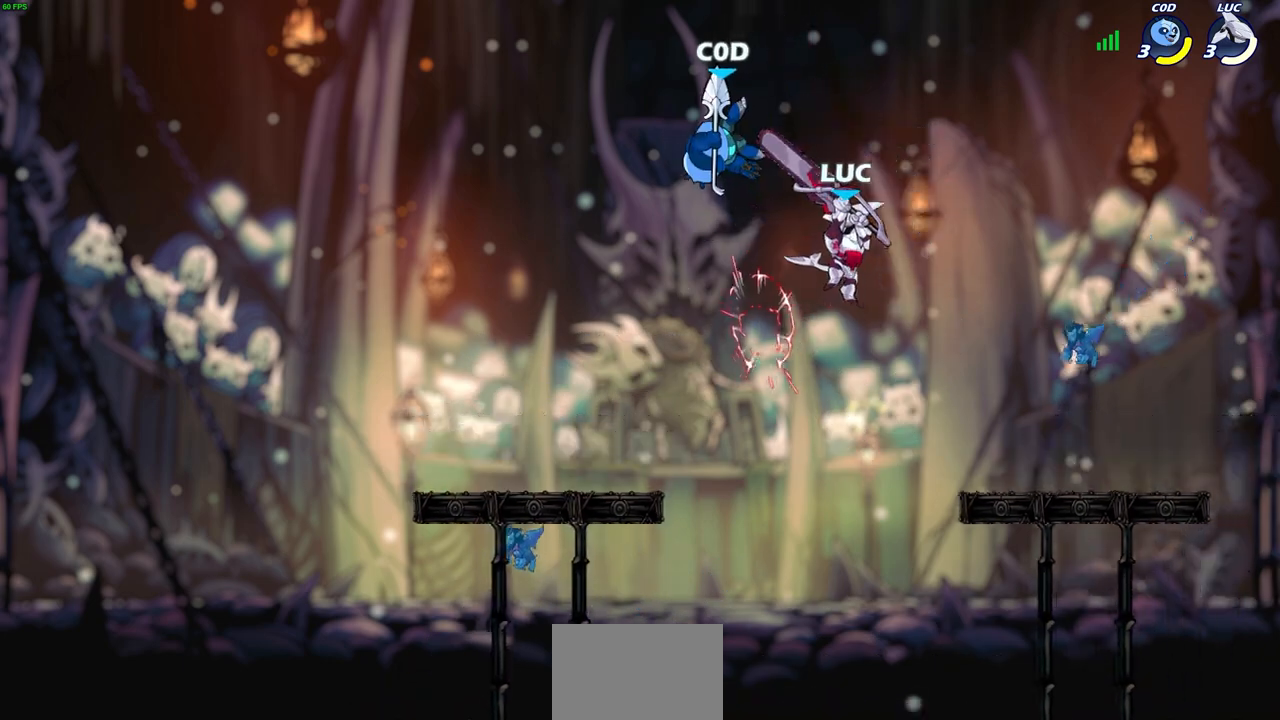
{"buttons": [], "left_stick": "up-left", "right_stick": "center", "events": [[100, "SQUARE", "down"], [150, "left_stick", "up"], [183, "SQUARE", "up"], [317, "left_stick", "up-left"]]}
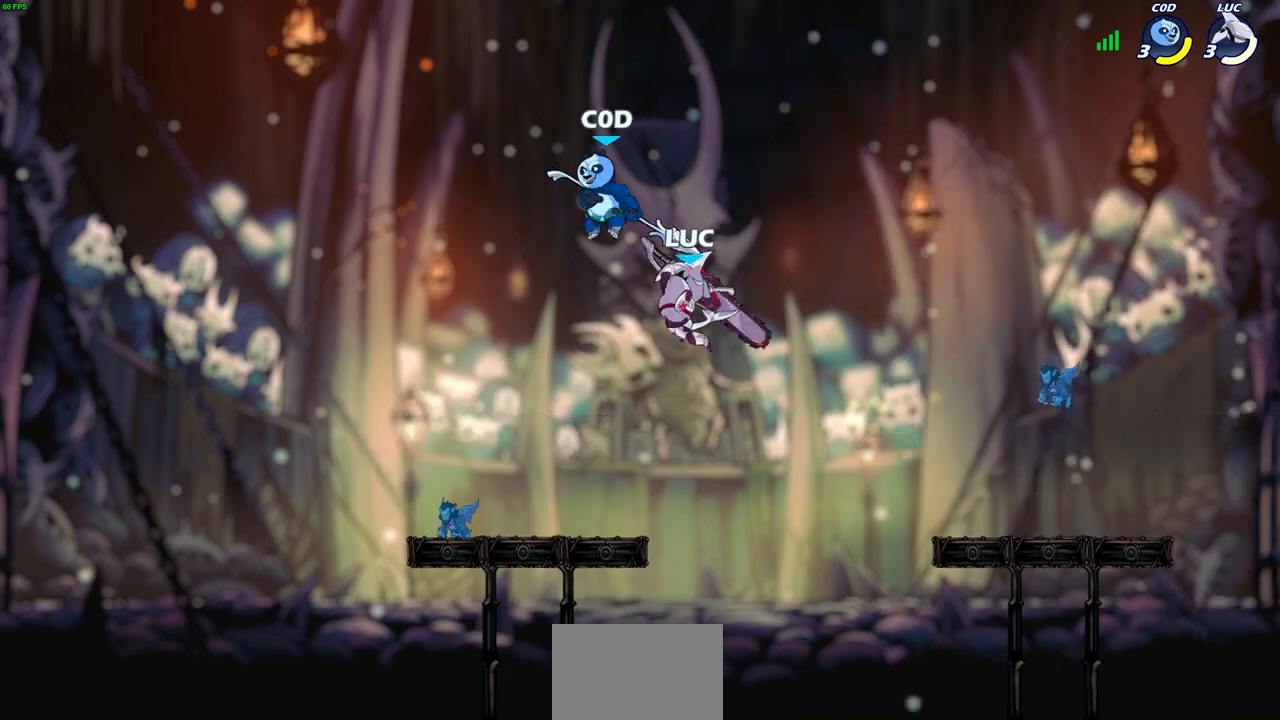
{"buttons": [], "left_stick": "center", "right_stick": "center", "events": [[350, "left_stick", "up-right"], [433, "SQUARE", "down"], [450, "left_stick", "center"], [500, "SQUARE", "up"]]}
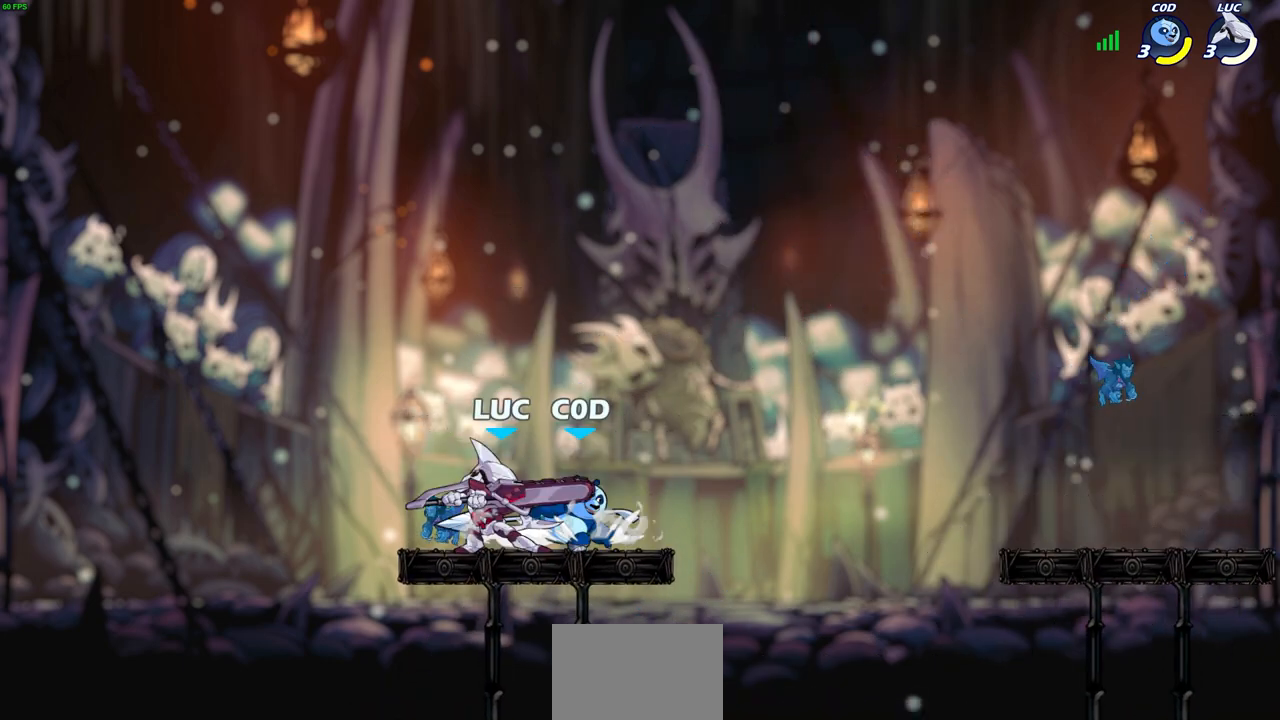
{"buttons": [], "left_stick": "center", "right_stick": "center", "events": [[83, "SQUARE", "down"], [183, "SQUARE", "up"], [200, "left_stick", "down-right"], [267, "SQUARE", "down"], [333, "SQUARE", "up"], [383, "left_stick", "center"], [417, "SQUARE", "down"], [500, "SQUARE", "up"]]}
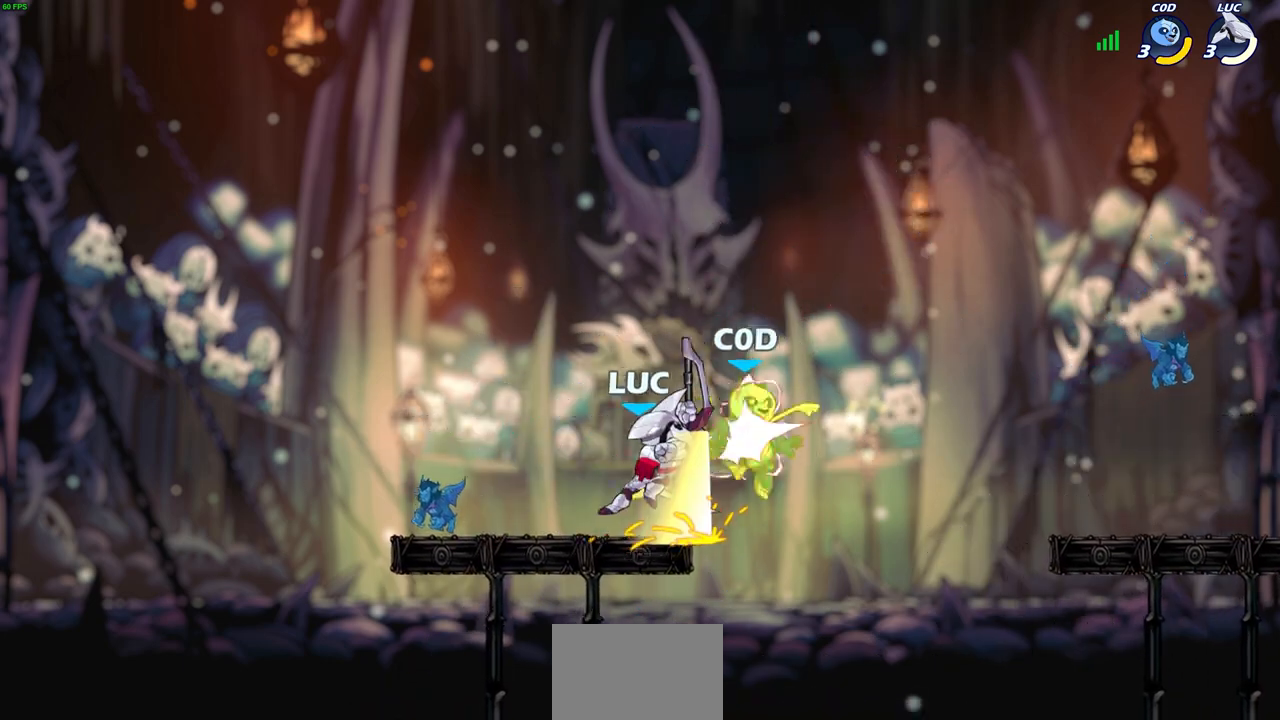
{"buttons": [], "left_stick": "center", "right_stick": "center", "events": [[67, "SQUARE", "down"], [167, "SQUARE", "up"], [217, "SQUARE", "down"], [300, "SQUARE", "up"]]}
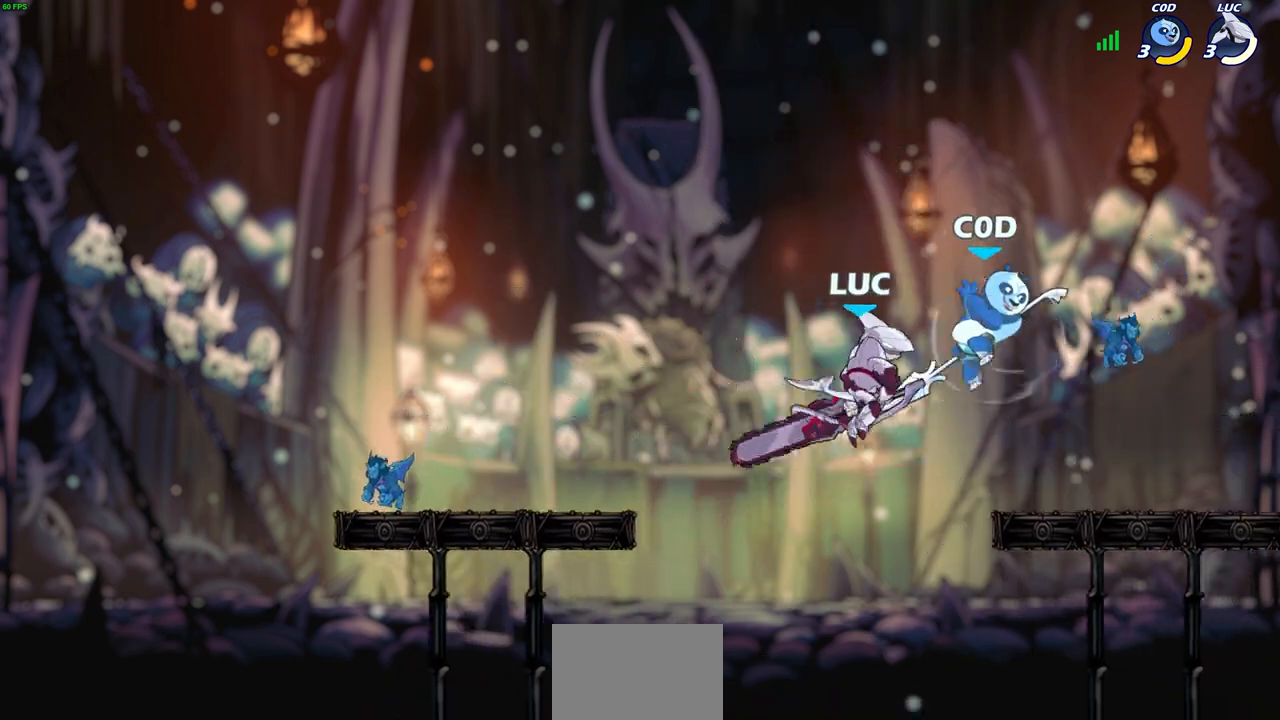
{"buttons": [], "left_stick": "up-right", "right_stick": "center", "events": [[283, "CIRCLE", "down"], [367, "CIRCLE", "up"], [400, "left_stick", "up-right"]]}
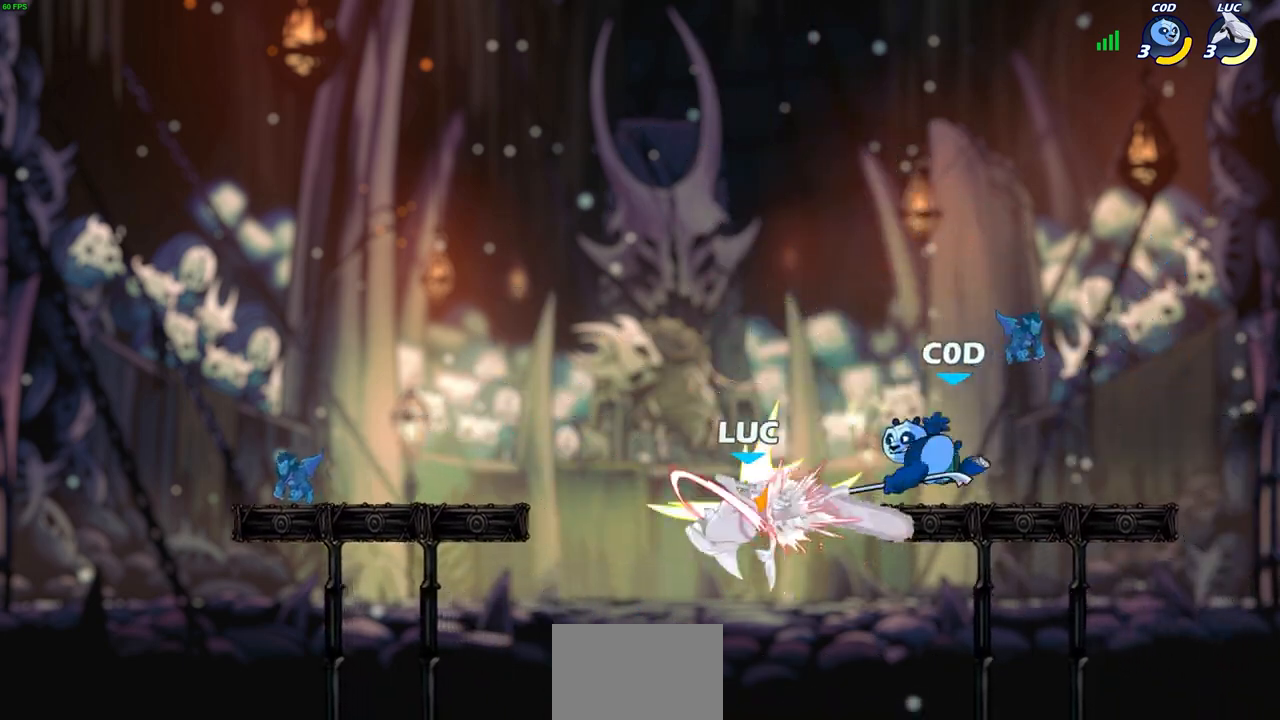
{"buttons": [], "left_stick": "center", "right_stick": "center", "events": [[67, "left_stick", "up-left"], [267, "left_stick", "up-right"], [367, "CROSS", "down"], [417, "SQUARE", "down"], [433, "TRIANGLE", "down"], [450, "CROSS", "up"], [450, "SQUARE", "up"], [450, "TRIANGLE", "up"], [483, "left_stick", "center"]]}
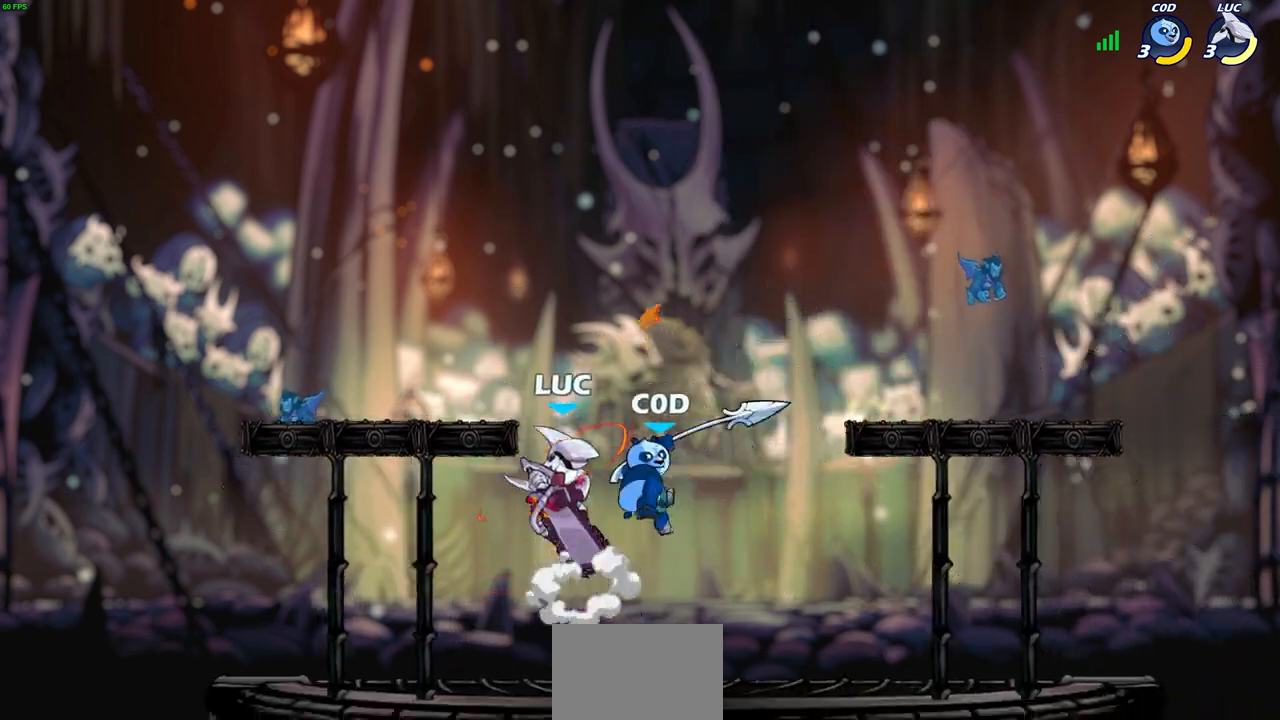
{"buttons": [], "left_stick": "down-left", "right_stick": "center", "events": [[417, "left_stick", "left"], [483, "left_stick", "down-left"]]}
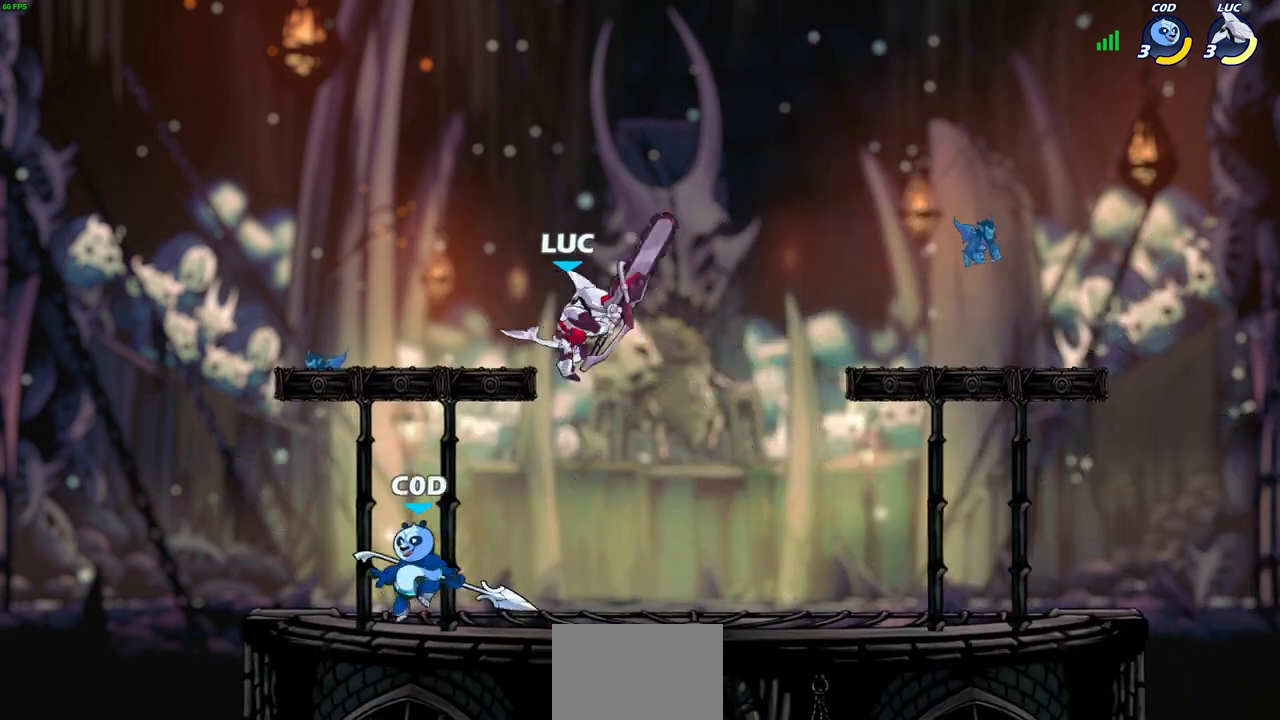
{"buttons": [], "left_stick": "up-right", "right_stick": "center", "events": [[217, "left_stick", "up-right"], [233, "R2", "down"], [483, "R2", "up"]]}
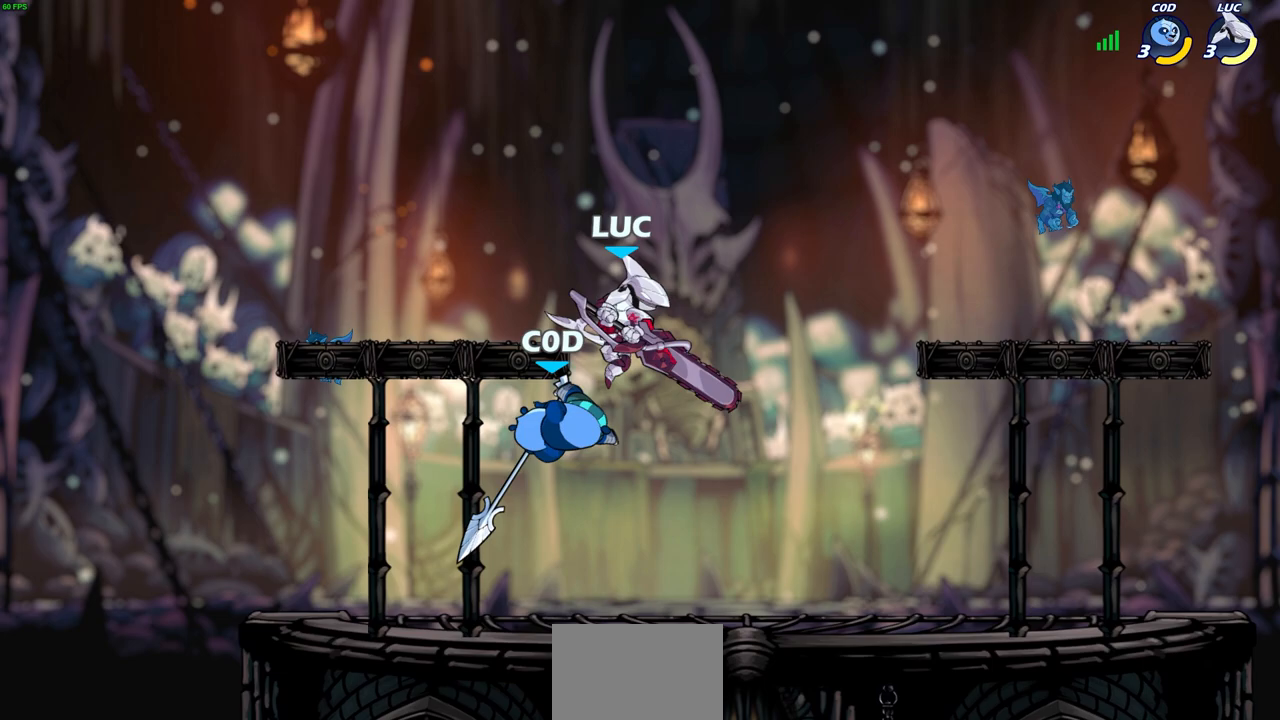
{"buttons": [], "left_stick": "left", "right_stick": "center", "events": [[50, "left_stick", "down-left"], [100, "SQUARE", "down"], [183, "SQUARE", "up"], [233, "L3", "down"], [367, "left_stick", "left"], [500, "L3", "up"]]}
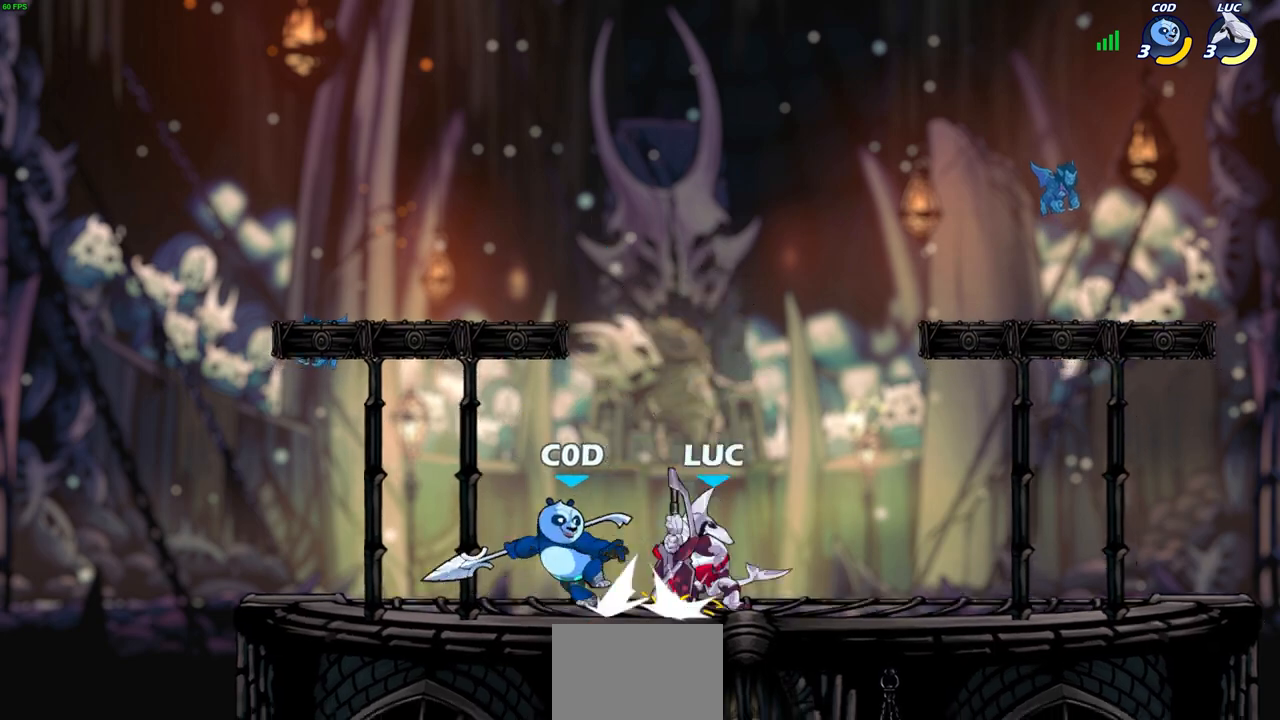
{"buttons": ["SQUARE"], "left_stick": "up-left", "right_stick": "center", "events": [[17, "SQUARE", "down"], [83, "left_stick", "center"], [100, "SQUARE", "up"], [200, "SQUARE", "down"], [283, "SQUARE", "up"], [317, "left_stick", "up-left"], [350, "SQUARE", "down"], [433, "SQUARE", "up"], [500, "SQUARE", "down"]]}
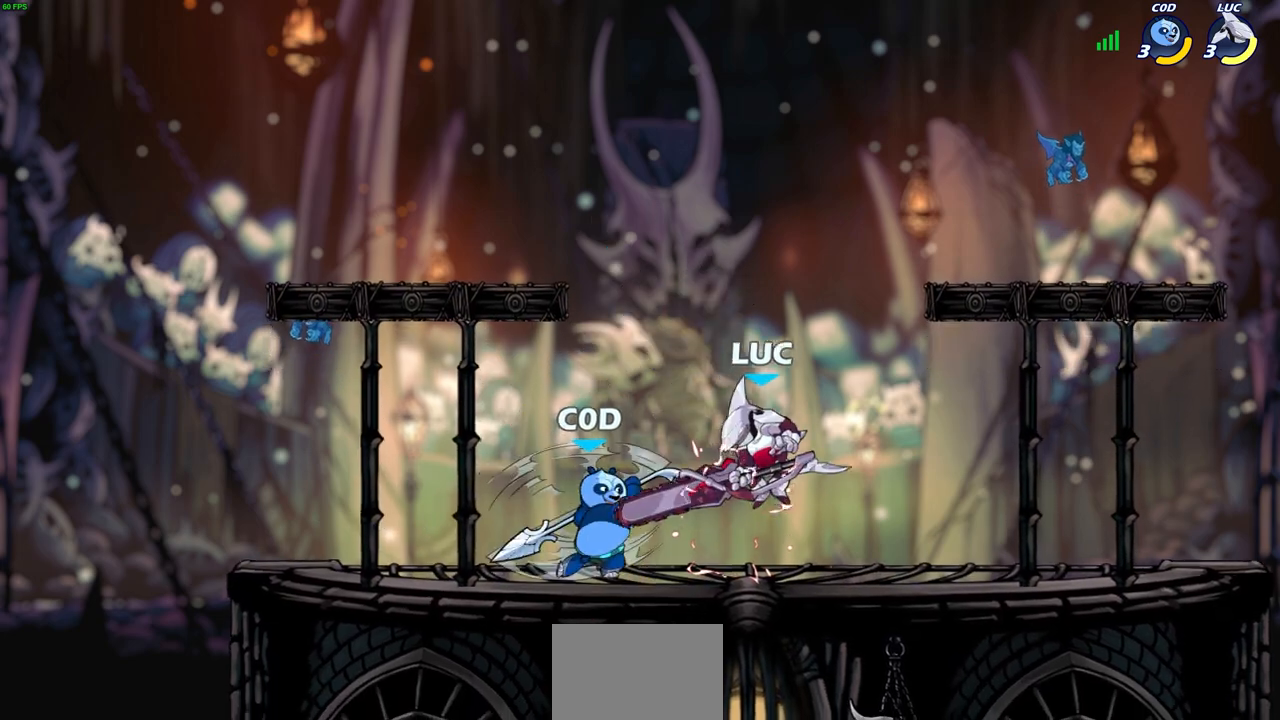
{"buttons": ["CROSS", "R2"], "left_stick": "up-right", "right_stick": "center", "events": [[17, "left_stick", "center"], [100, "SQUARE", "up"], [150, "left_stick", "up-right"], [383, "CROSS", "down"], [433, "R2", "down"]]}
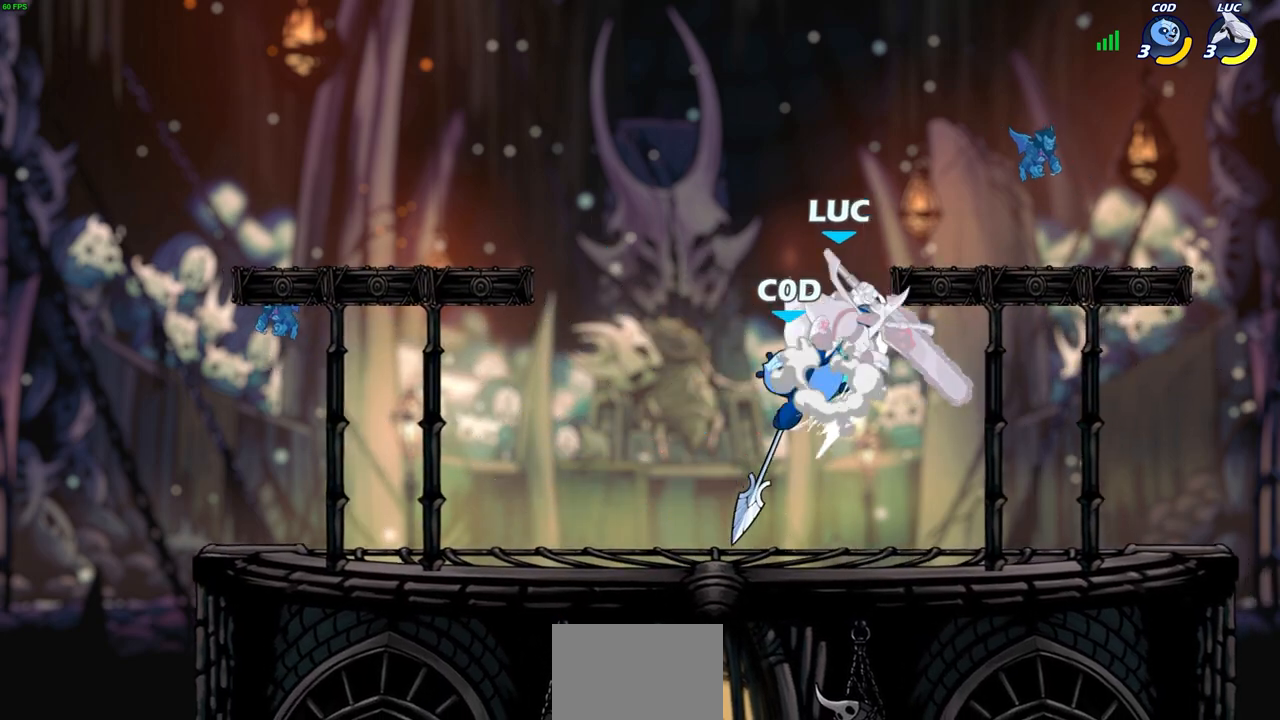
{"buttons": [], "left_stick": "center", "right_stick": "center", "events": [[200, "CROSS", "up"], [233, "R2", "up"], [283, "left_stick", "center"]]}
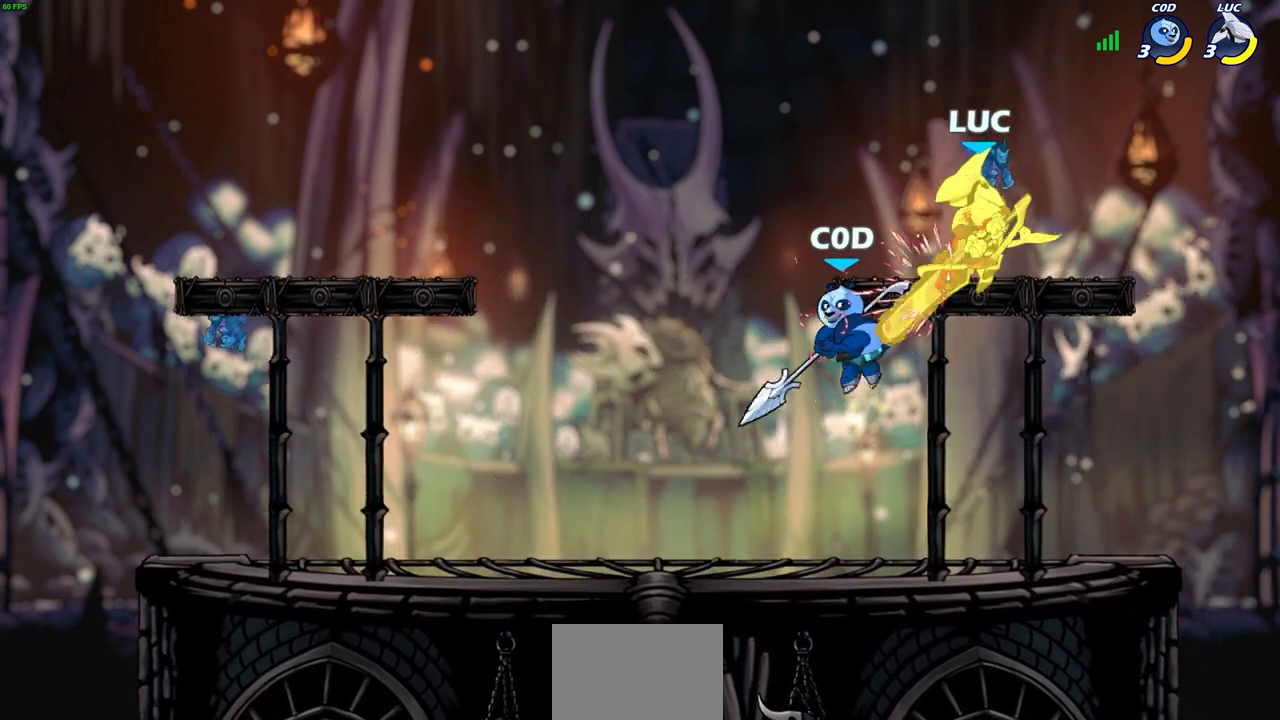
{"buttons": ["R2"], "left_stick": "left", "right_stick": "center", "events": [[167, "left_stick", "left"], [217, "CROSS", "down"], [267, "R2", "down"], [333, "CROSS", "up"]]}
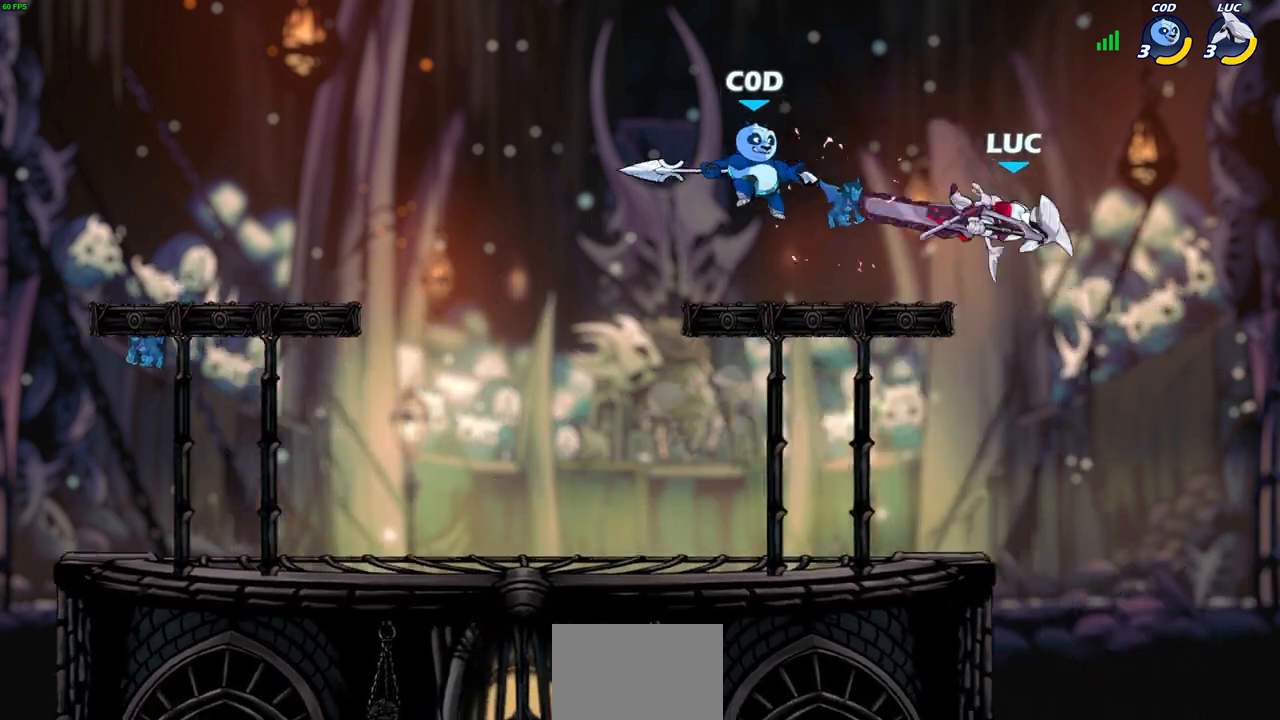
{"buttons": [], "left_stick": "up-left", "right_stick": "center", "events": [[50, "R2", "up"], [83, "left_stick", "center"], [150, "left_stick", "left"], [317, "CIRCLE", "down"], [317, "left_stick", "up-left"], [417, "CIRCLE", "up"]]}
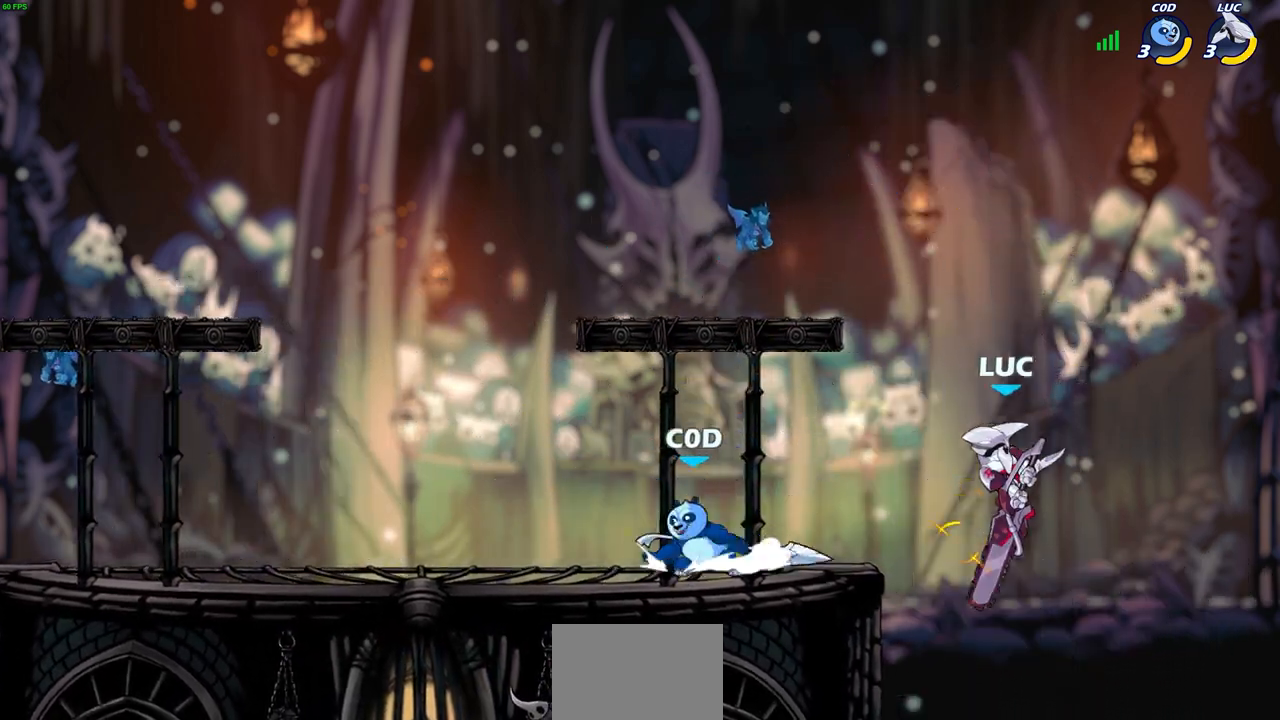
{"buttons": [], "left_stick": "up-right", "right_stick": "center", "events": [[233, "left_stick", "up-right"]]}
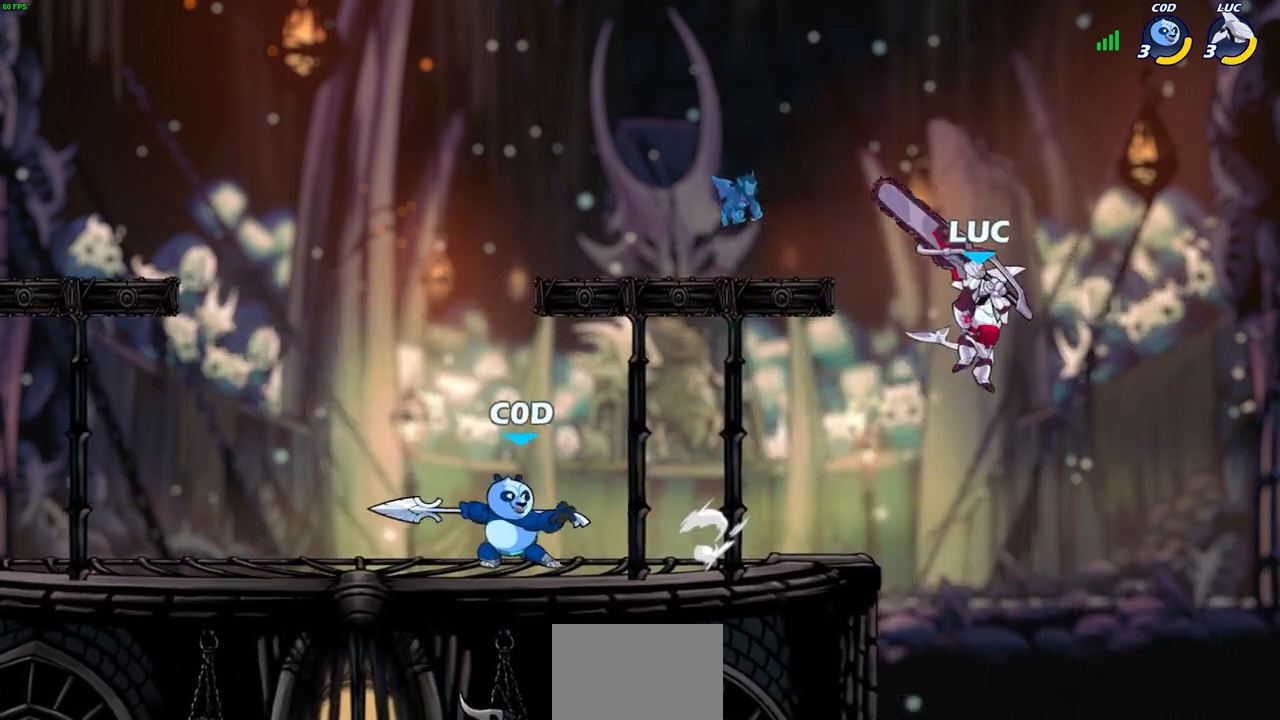
{"buttons": [], "left_stick": "down-right", "right_stick": "center", "events": [[83, "left_stick", "up-left"], [183, "CROSS", "down"], [317, "CROSS", "up"], [483, "left_stick", "down-right"]]}
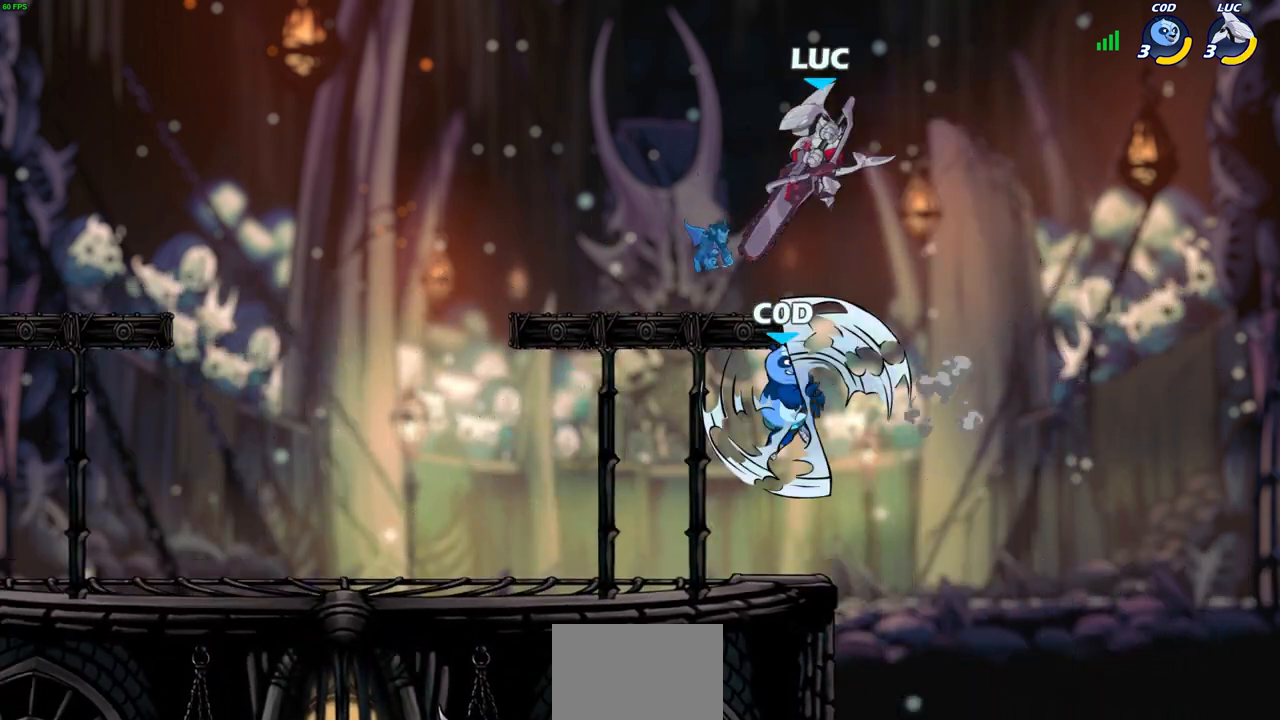
{"buttons": [], "left_stick": "down", "right_stick": "center", "events": [[150, "left_stick", "down"], [233, "SQUARE", "down"], [333, "SQUARE", "up"]]}
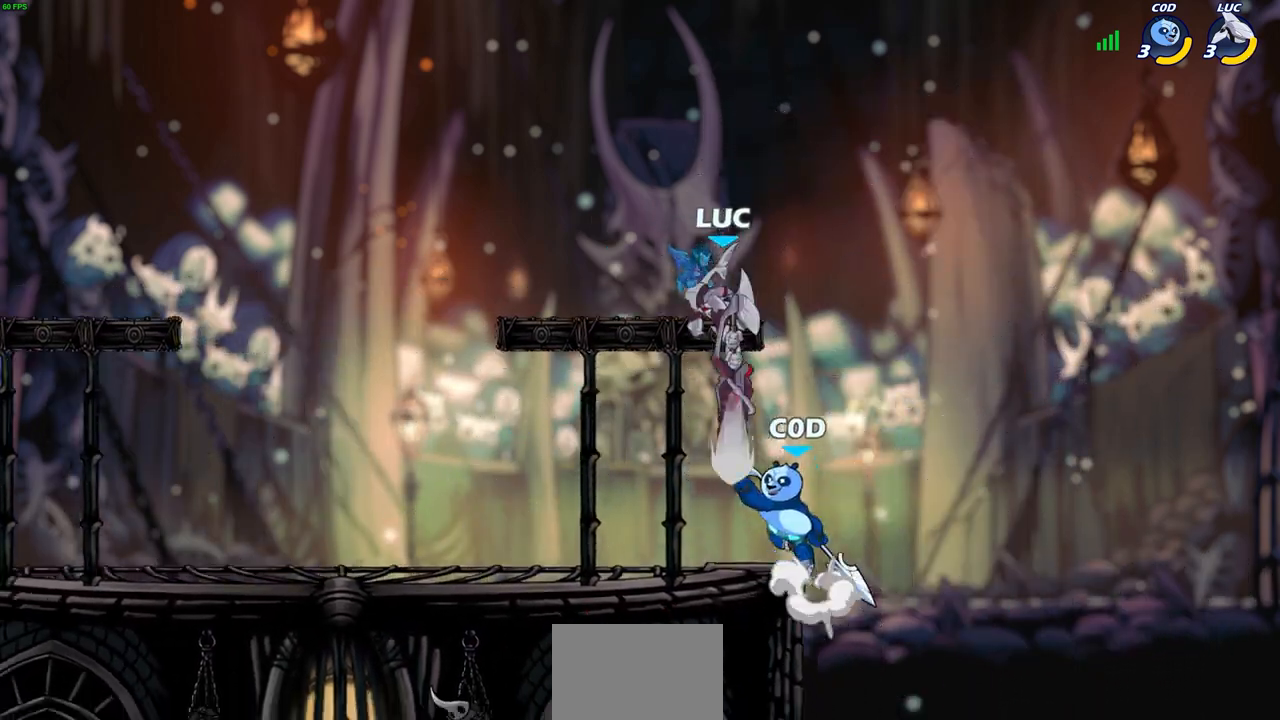
{"buttons": [], "left_stick": "center", "right_stick": "center", "events": [[167, "left_stick", "left"], [300, "left_stick", "up-left"], [417, "SQUARE", "down"], [433, "left_stick", "center"], [500, "SQUARE", "up"]]}
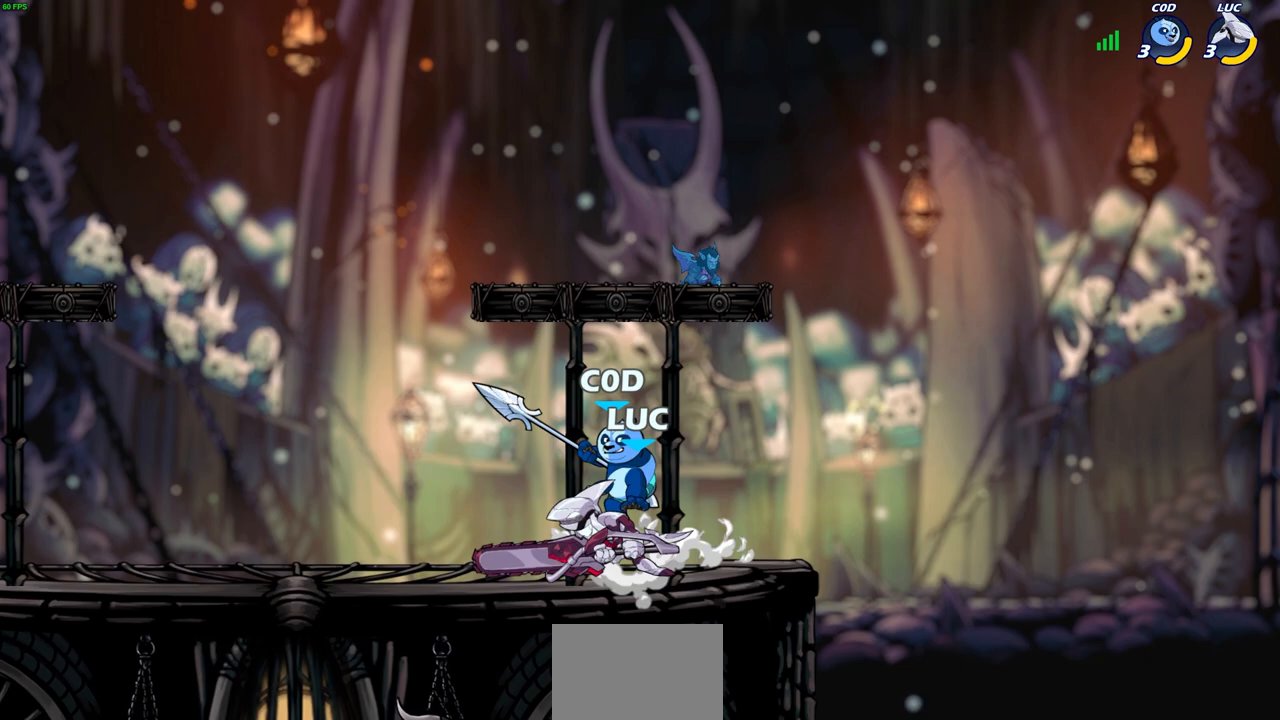
{"buttons": ["SQUARE"], "left_stick": "down-left", "right_stick": "center", "events": [[83, "SQUARE", "down"], [167, "SQUARE", "up"], [167, "left_stick", "down-left"], [267, "SQUARE", "down"], [367, "SQUARE", "up"], [433, "SQUARE", "down"]]}
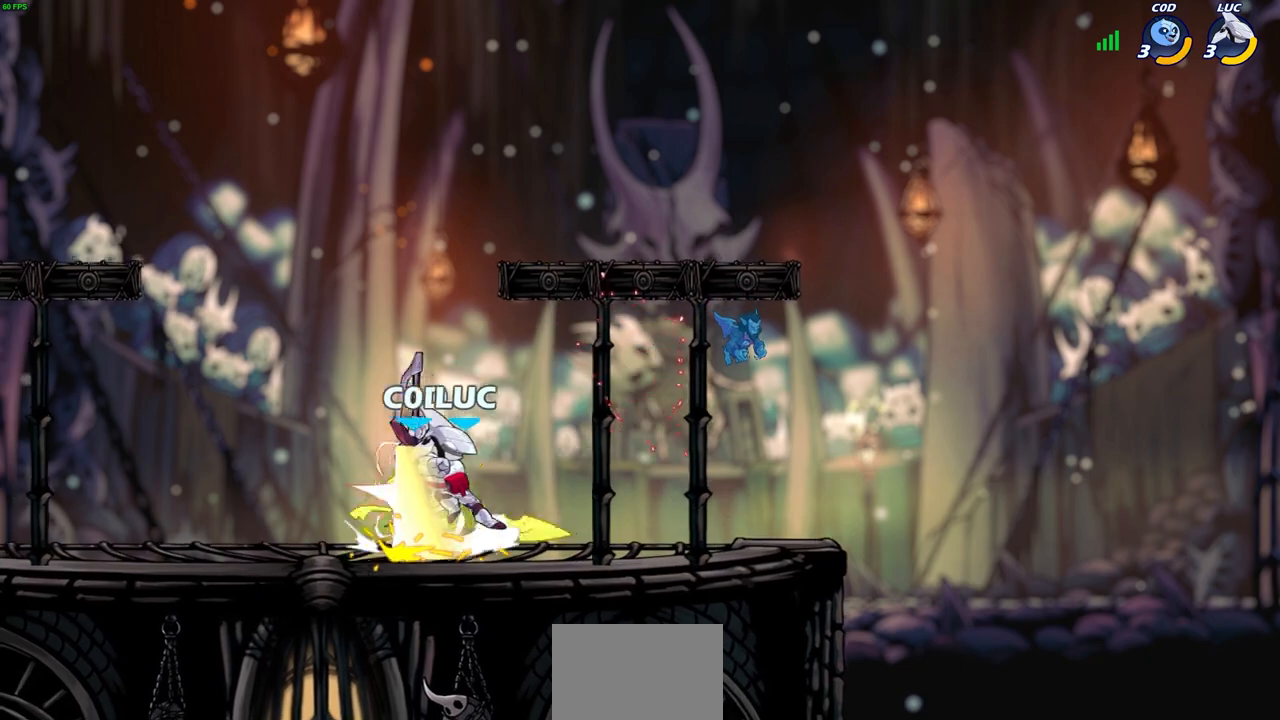
{"buttons": [], "left_stick": "center", "right_stick": "center", "events": [[33, "SQUARE", "up"], [50, "left_stick", "left"], [100, "SQUARE", "down"], [183, "SQUARE", "up"], [250, "SQUARE", "down"], [350, "SQUARE", "up"], [450, "left_stick", "center"]]}
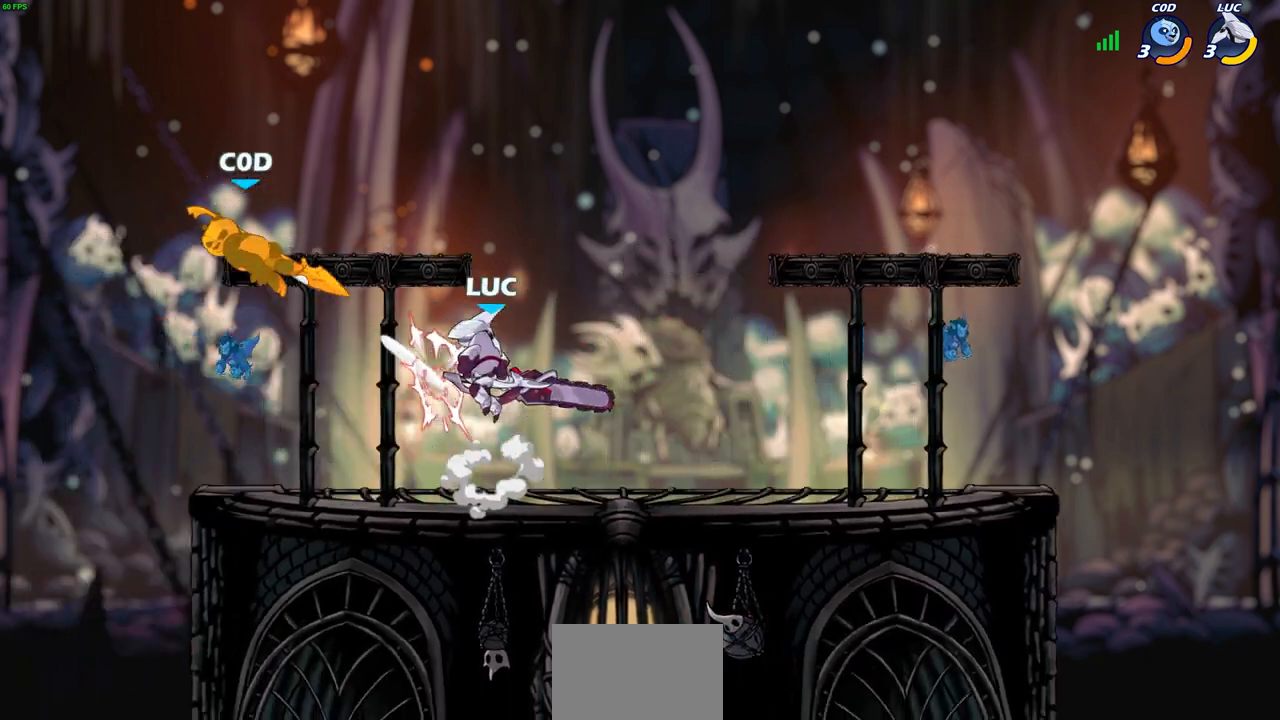
{"buttons": [], "left_stick": "center", "right_stick": "center", "events": []}